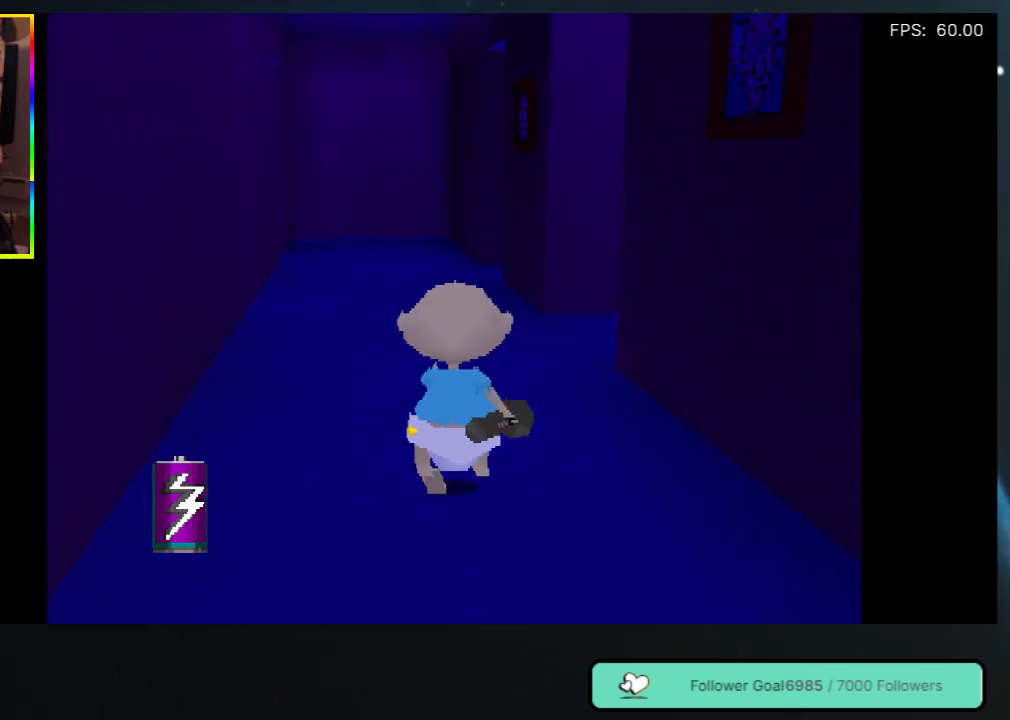
Gameplay with a controller (Xbox layout); each line is a JSON object with the inputs held at the frame after it. "events" lists button and stick changes between this image and that frame as [ms after this image, input, new state], when the widget could be followed in between. Not read: L3 R3.
{"buttons": ["DPAD_UP"], "left_stick": "center", "right_stick": "center", "events": [[83, "DPAD_RIGHT", "down"], [200, "DPAD_RIGHT", "up"]]}
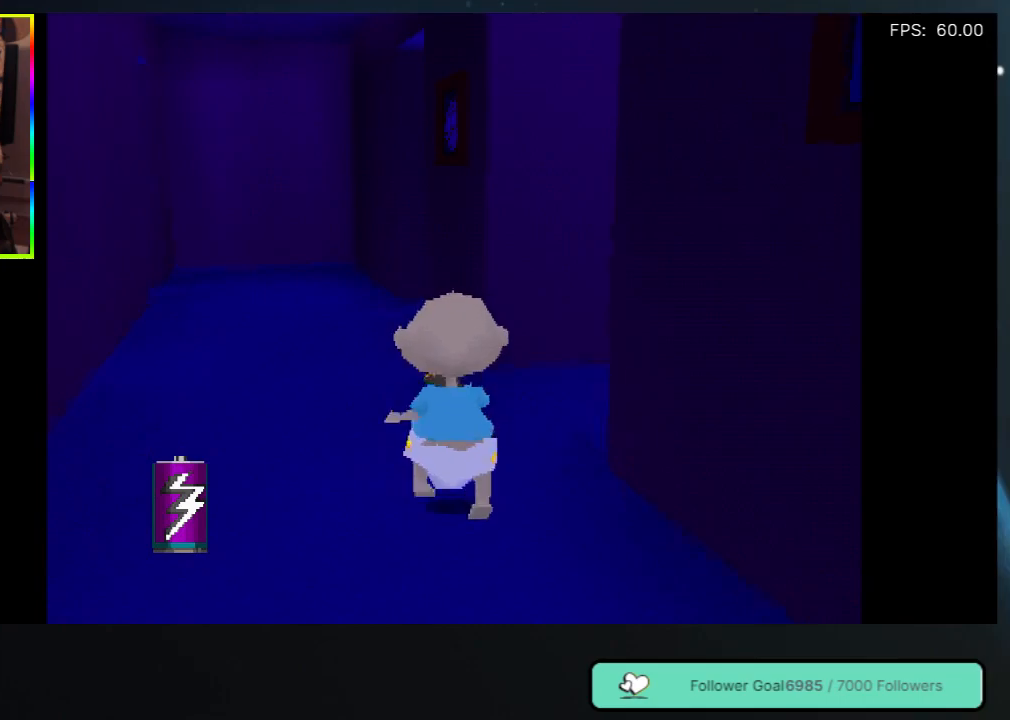
{"buttons": ["DPAD_UP", "DPAD_RIGHT"], "left_stick": "center", "right_stick": "center", "events": [[100, "DPAD_RIGHT", "down"]]}
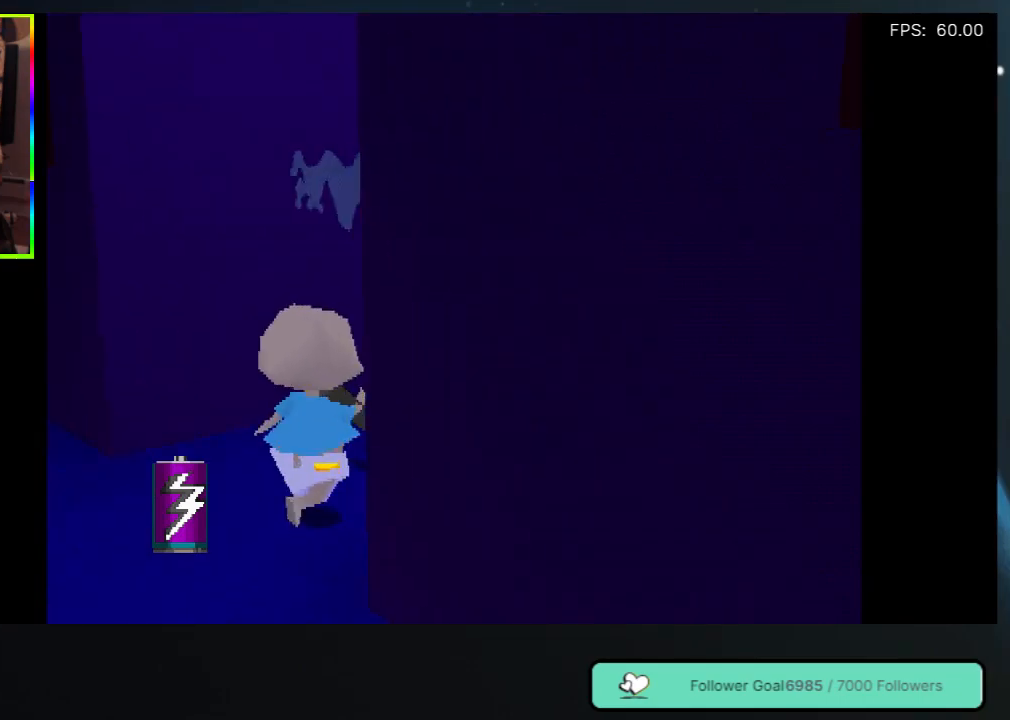
{"buttons": [], "left_stick": "center", "right_stick": "center", "events": [[50, "DPAD_RIGHT", "up"], [383, "DPAD_UP", "up"]]}
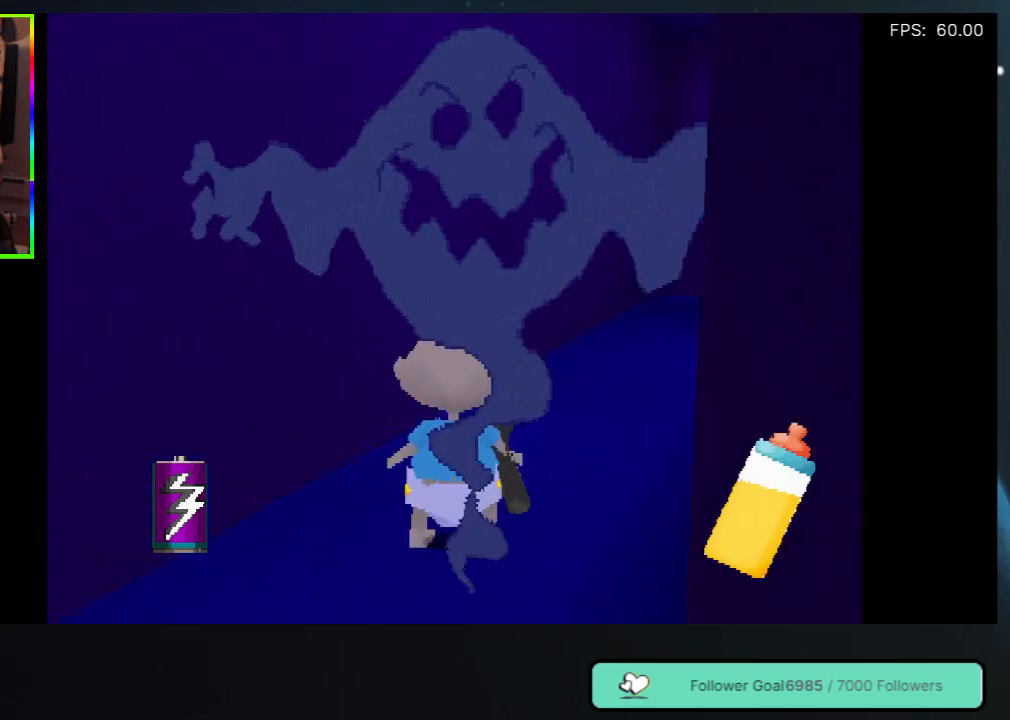
{"buttons": ["DPAD_UP", "DPAD_RIGHT"], "left_stick": "center", "right_stick": "center", "events": [[33, "Y", "down"], [133, "DPAD_RIGHT", "down"], [167, "Y", "up"], [267, "Y", "down"], [283, "DPAD_UP", "down"], [383, "Y", "up"]]}
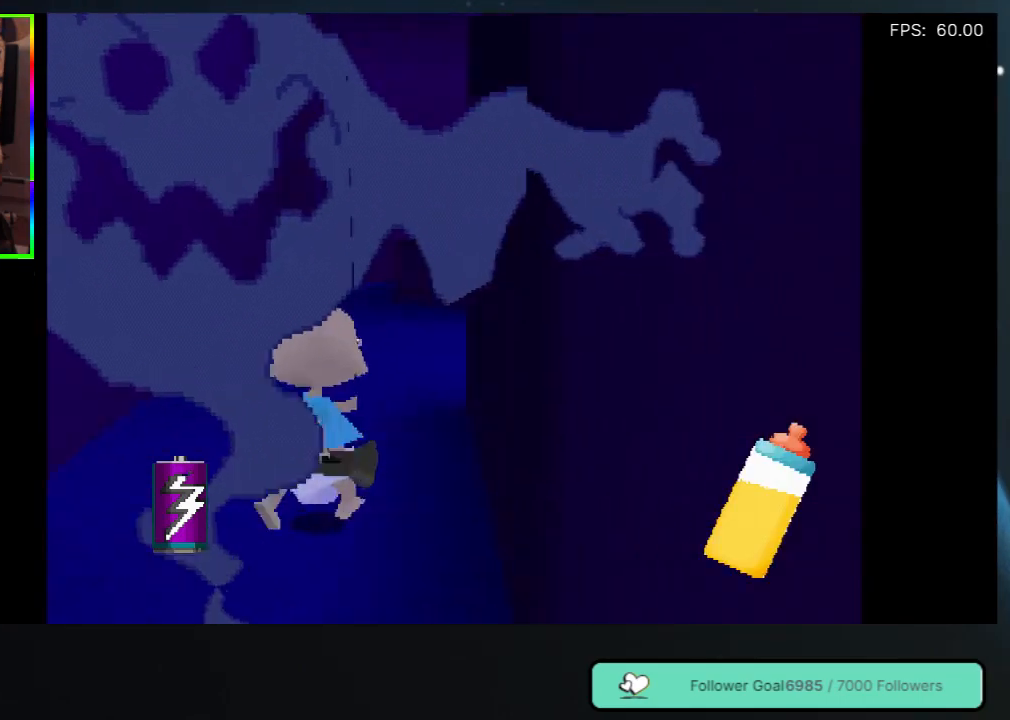
{"buttons": ["DPAD_UP"], "left_stick": "center", "right_stick": "center", "events": [[17, "DPAD_RIGHT", "up"]]}
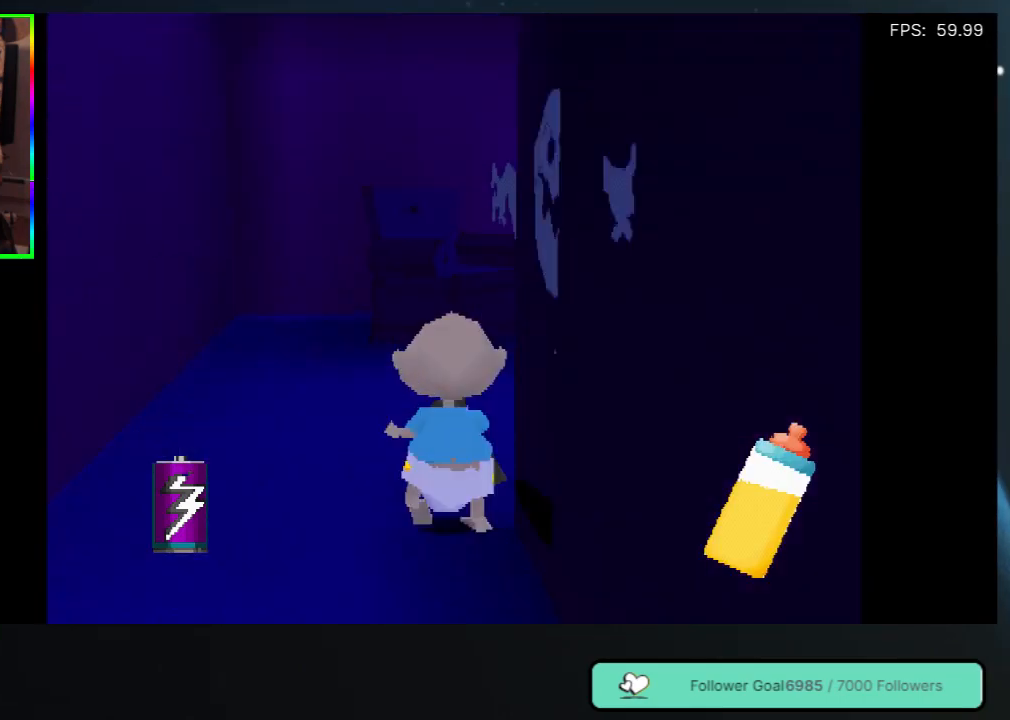
{"buttons": ["DPAD_UP", "DPAD_RIGHT"], "left_stick": "center", "right_stick": "center", "events": [[483, "DPAD_RIGHT", "down"]]}
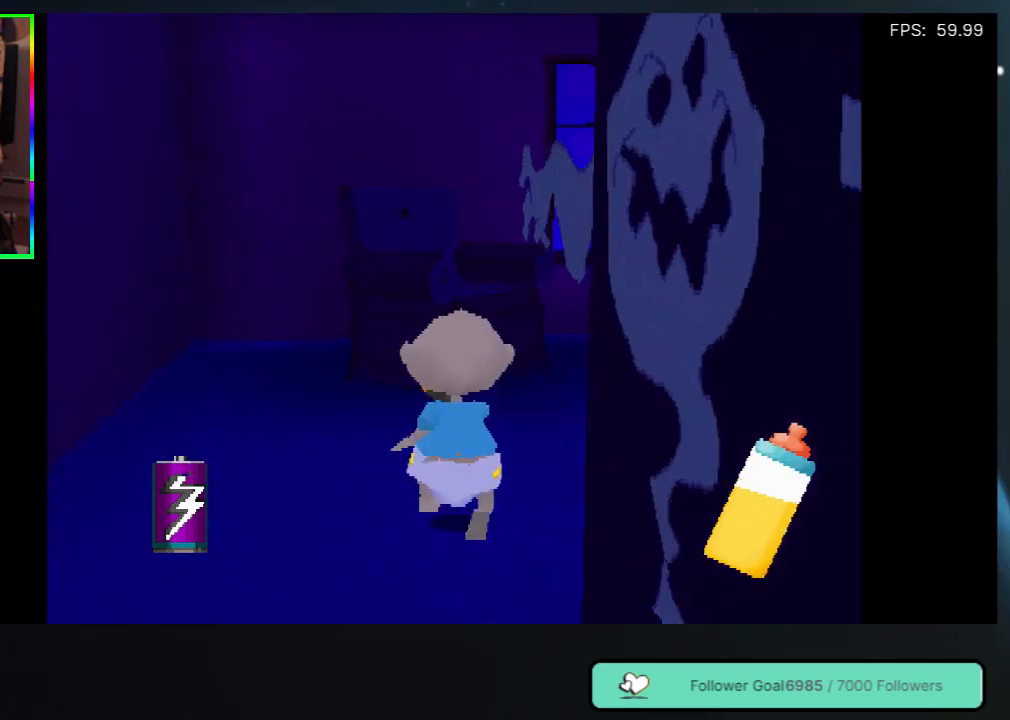
{"buttons": ["DPAD_UP", "DPAD_RIGHT"], "left_stick": "center", "right_stick": "center", "events": [[117, "DPAD_RIGHT", "up"], [333, "DPAD_RIGHT", "down"]]}
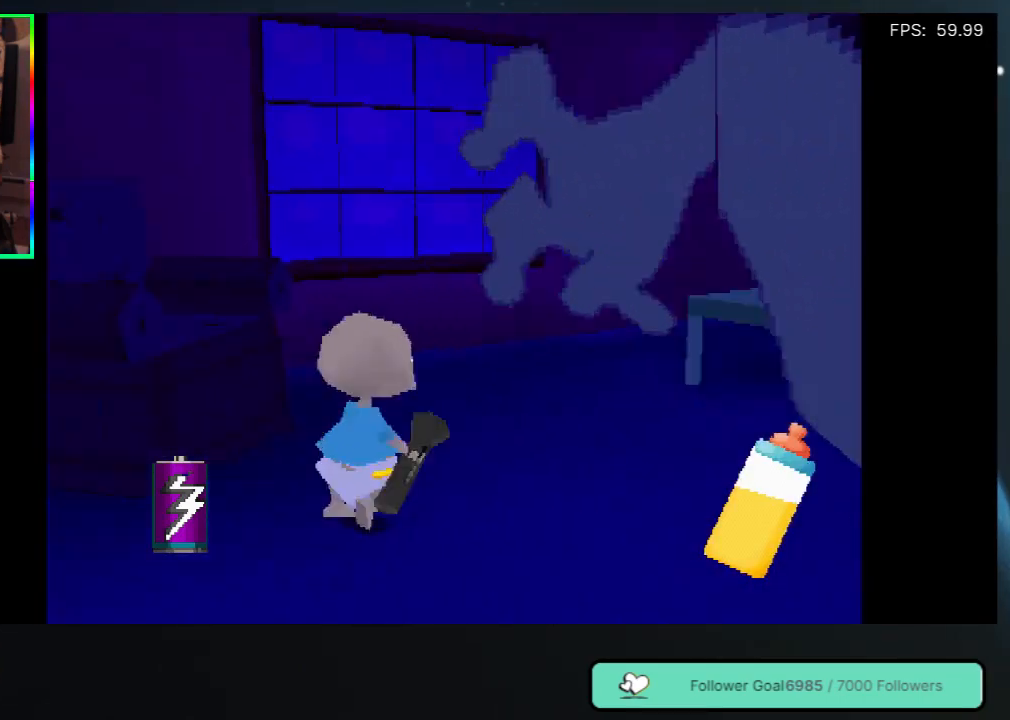
{"buttons": ["DPAD_UP", "DPAD_RIGHT"], "left_stick": "center", "right_stick": "center", "events": []}
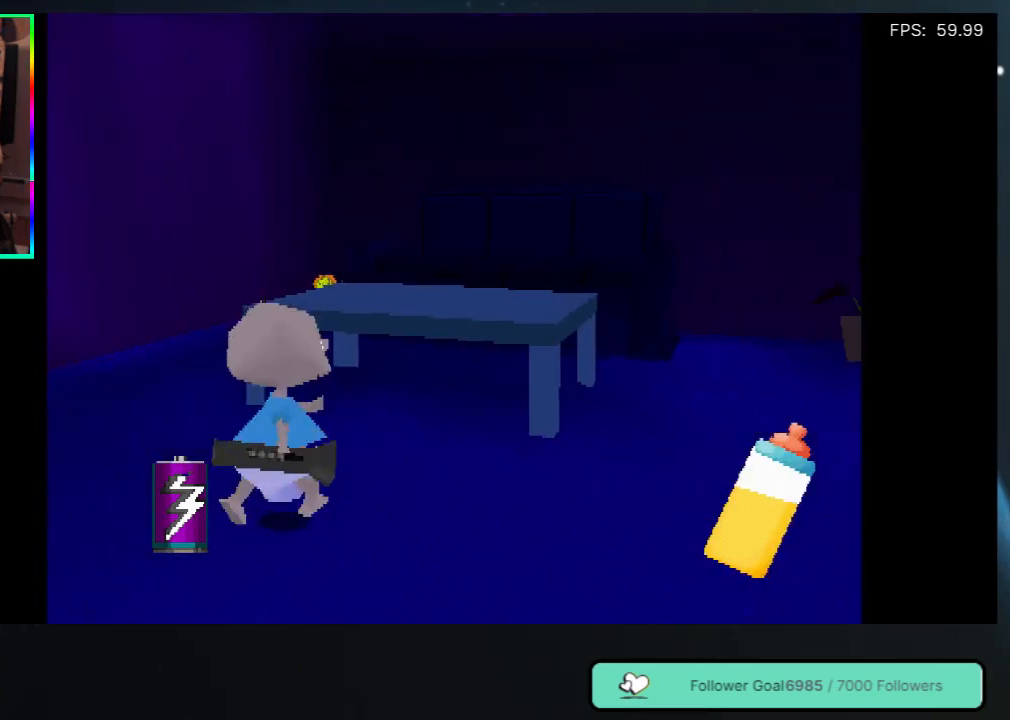
{"buttons": ["DPAD_UP", "DPAD_LEFT"], "left_stick": "center", "right_stick": "center", "events": [[33, "DPAD_RIGHT", "up"], [83, "DPAD_UP", "up"], [133, "DPAD_LEFT", "down"], [333, "DPAD_UP", "down"]]}
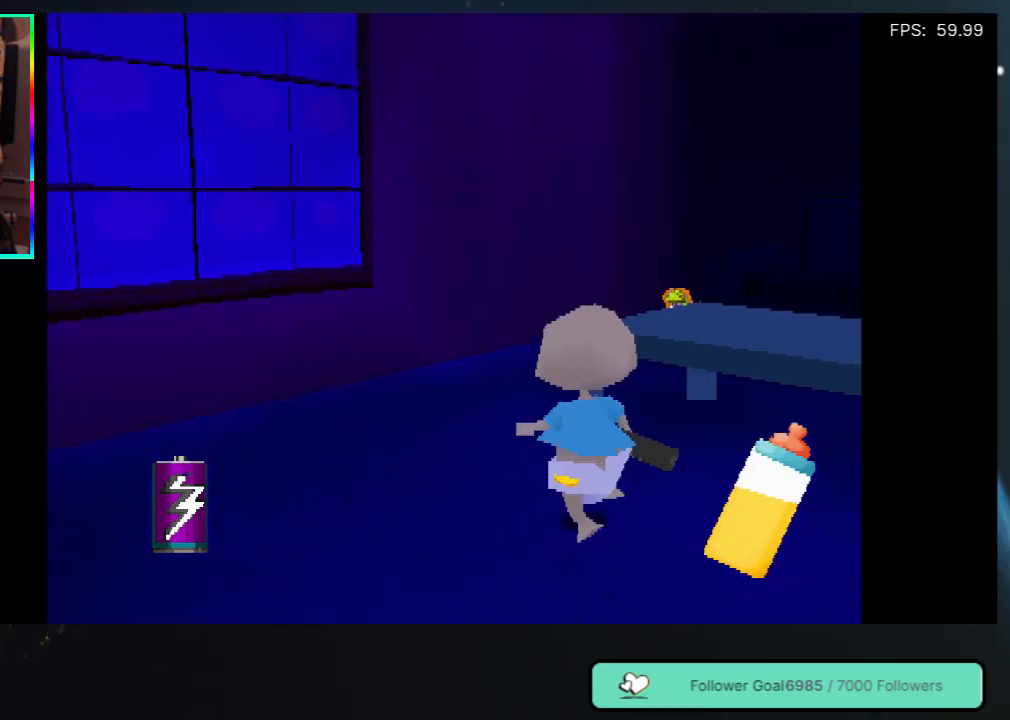
{"buttons": ["DPAD_UP", "DPAD_RIGHT"], "left_stick": "center", "right_stick": "center", "events": [[167, "DPAD_LEFT", "up"], [317, "DPAD_RIGHT", "down"]]}
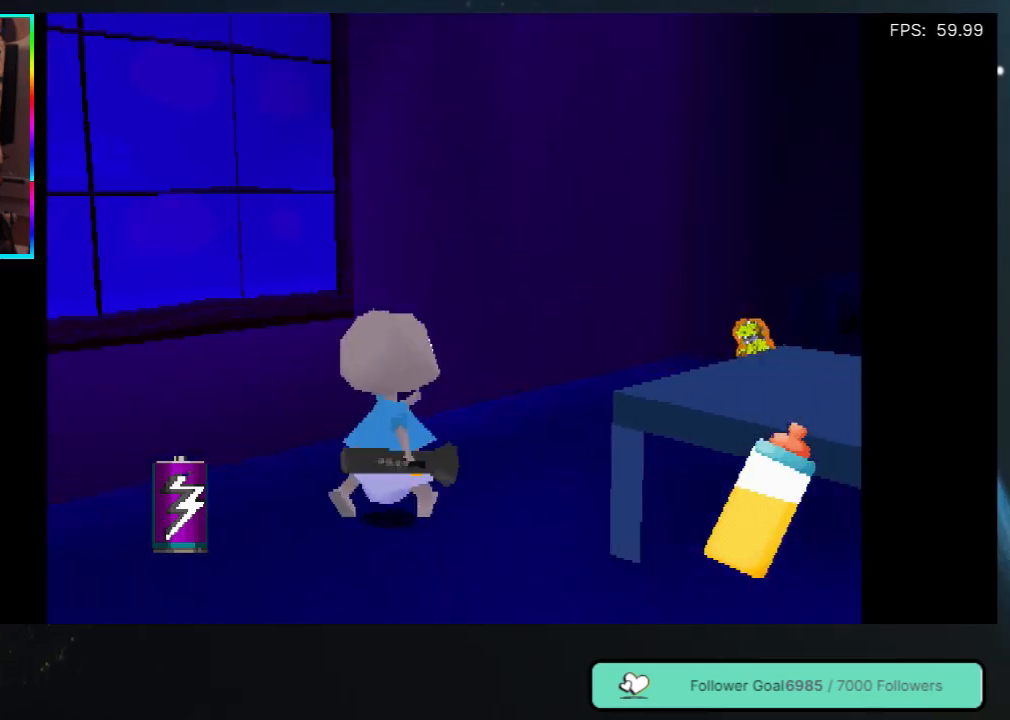
{"buttons": ["DPAD_UP", "DPAD_RIGHT"], "left_stick": "center", "right_stick": "center", "events": [[250, "DPAD_RIGHT", "up"], [483, "DPAD_RIGHT", "down"]]}
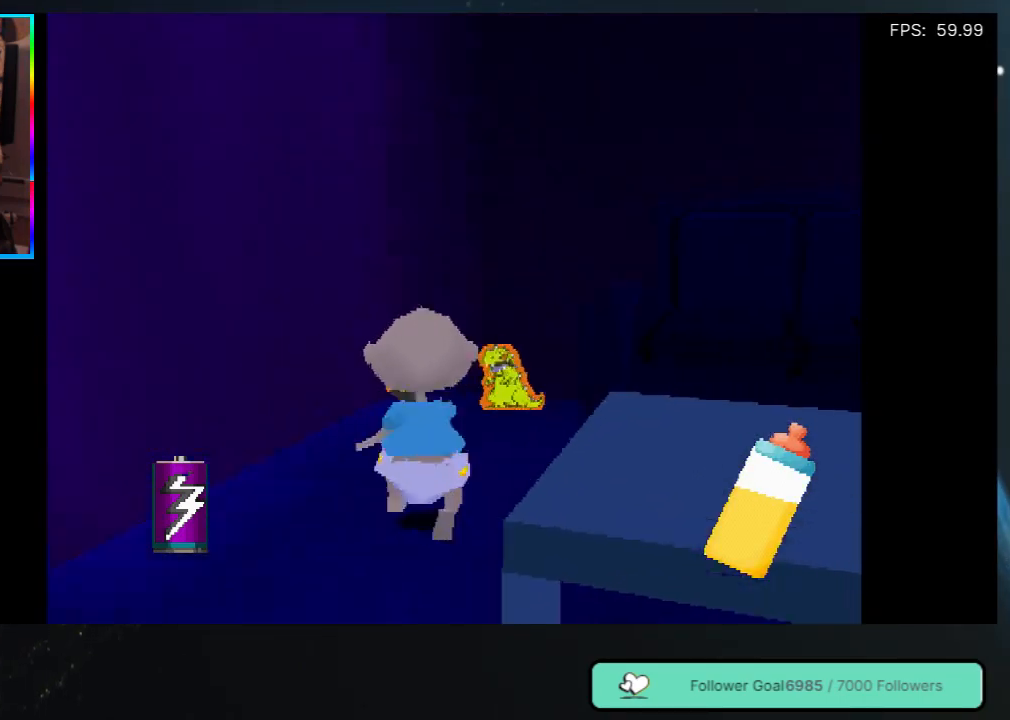
{"buttons": [], "left_stick": "center", "right_stick": "center", "events": [[83, "DPAD_RIGHT", "up"], [133, "DPAD_RIGHT", "down"], [417, "DPAD_RIGHT", "up"], [483, "DPAD_UP", "up"]]}
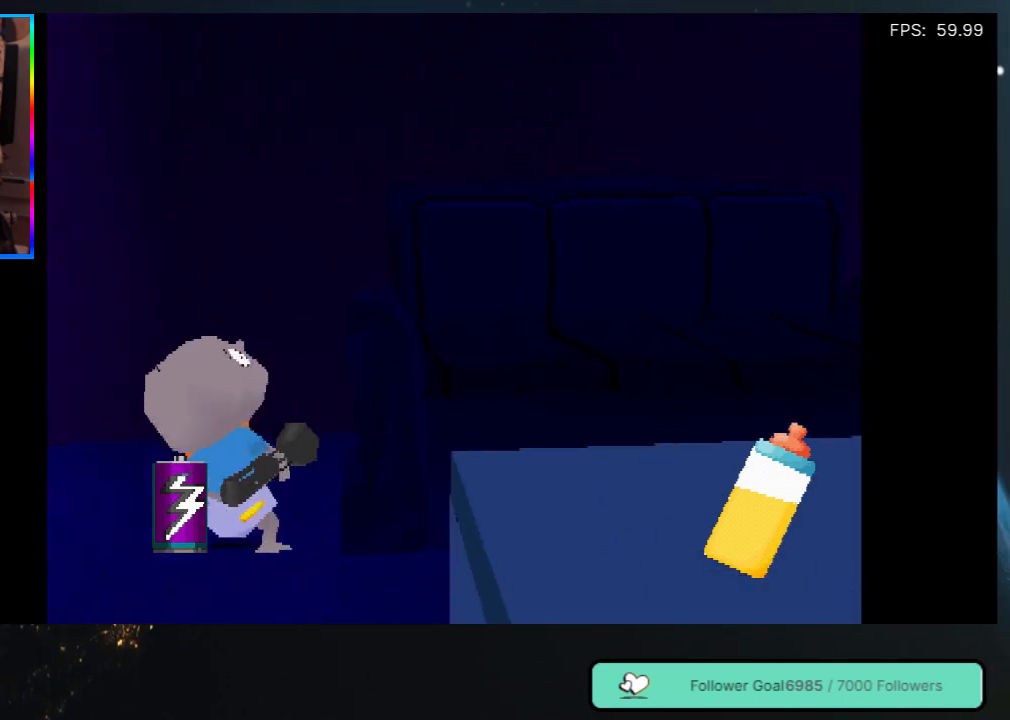
{"buttons": ["DPAD_UP"], "left_stick": "center", "right_stick": "center", "events": [[100, "DPAD_UP", "down"], [150, "DPAD_LEFT", "down"], [333, "DPAD_LEFT", "up"]]}
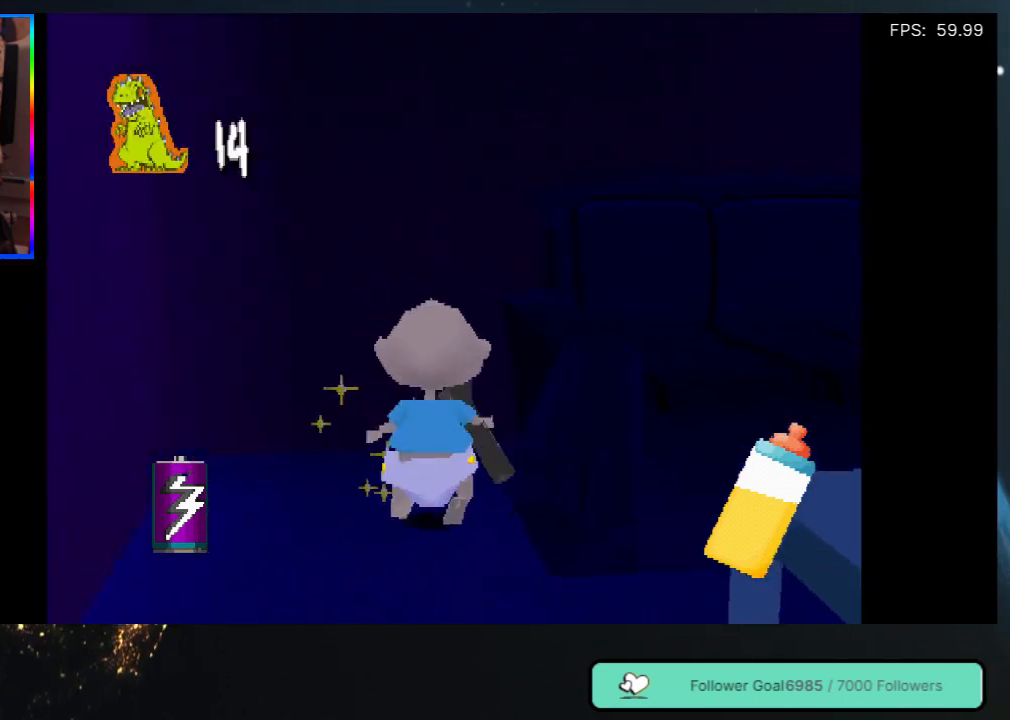
{"buttons": ["DPAD_DOWN", "DPAD_RIGHT"], "left_stick": "center", "right_stick": "center", "events": [[100, "DPAD_LEFT", "down"], [117, "DPAD_UP", "up"], [183, "DPAD_LEFT", "up"], [267, "DPAD_RIGHT", "down"], [483, "DPAD_DOWN", "down"]]}
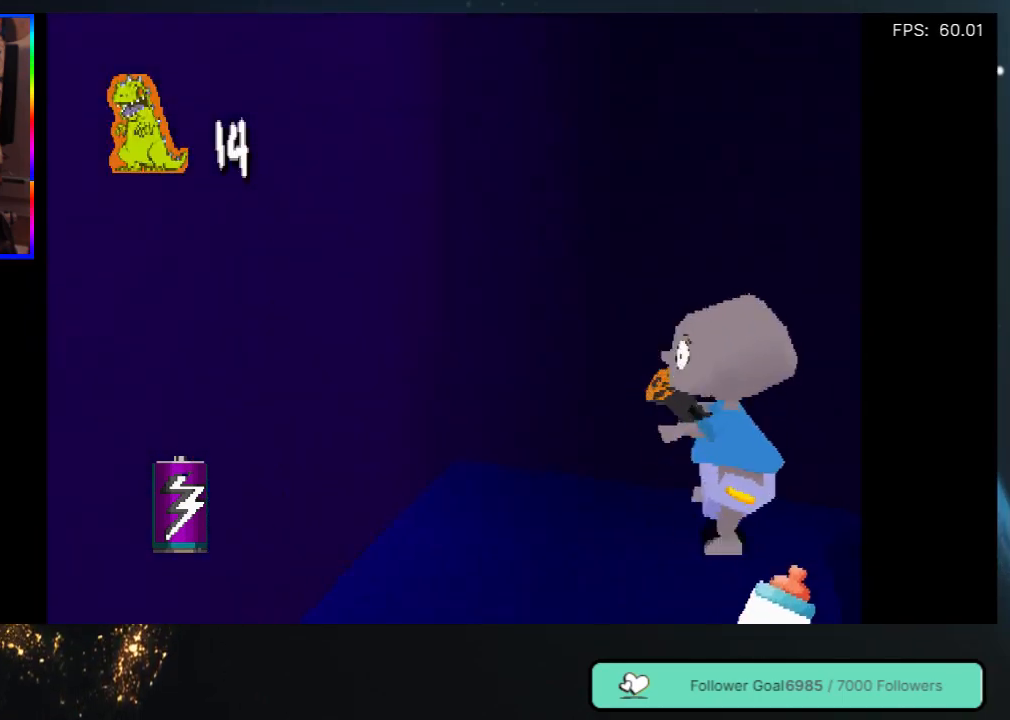
{"buttons": ["DPAD_DOWN"], "left_stick": "center", "right_stick": "center", "events": [[200, "DPAD_RIGHT", "up"]]}
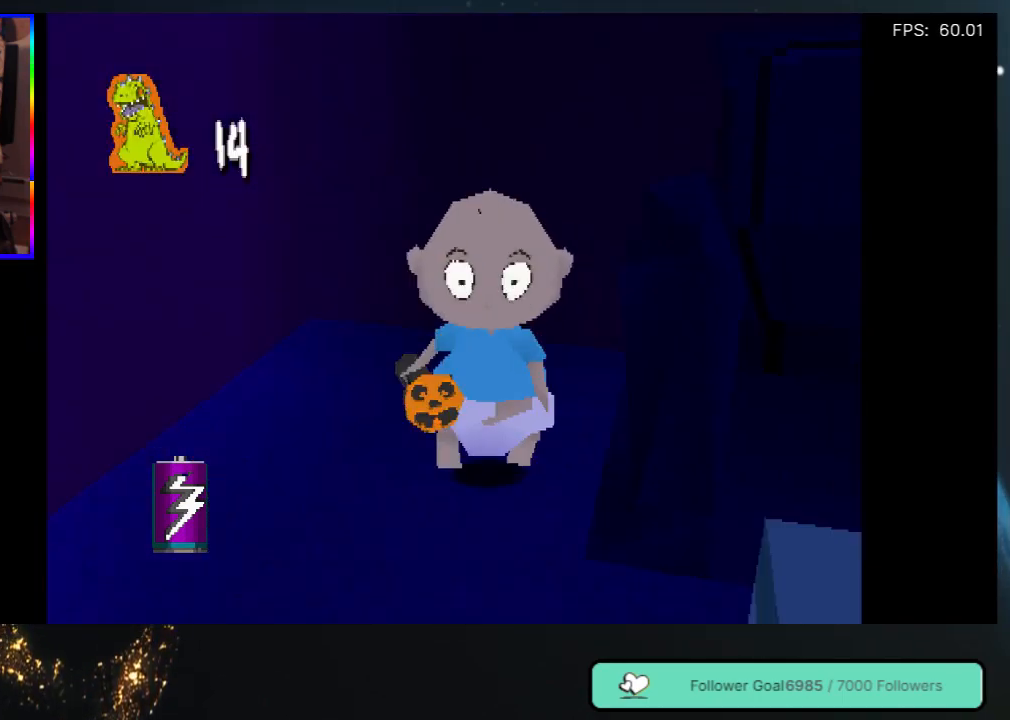
{"buttons": ["DPAD_LEFT"], "left_stick": "center", "right_stick": "center", "events": [[17, "DPAD_LEFT", "down"], [333, "DPAD_DOWN", "up"]]}
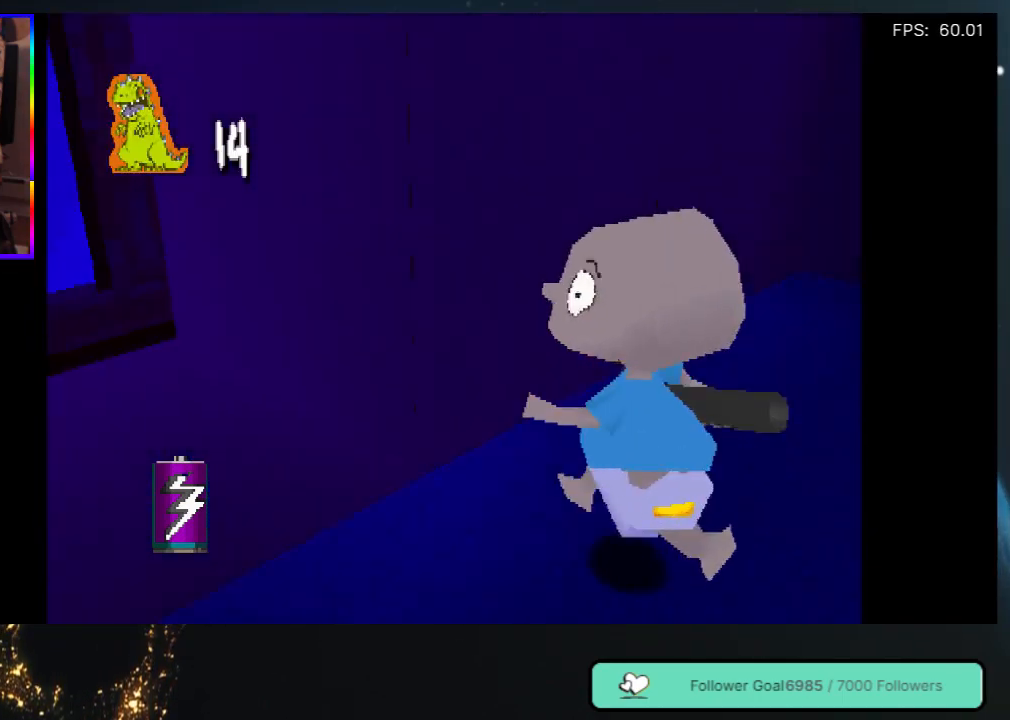
{"buttons": ["DPAD_LEFT"], "left_stick": "center", "right_stick": "center", "events": [[350, "DPAD_DOWN", "down"], [500, "DPAD_DOWN", "up"]]}
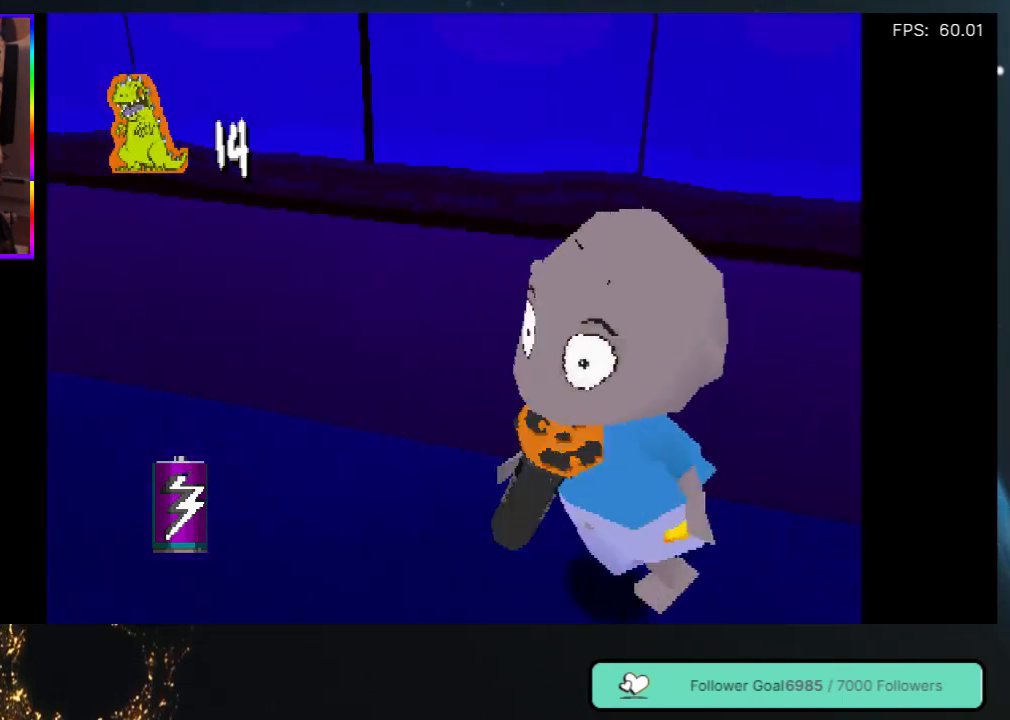
{"buttons": ["DPAD_LEFT"], "left_stick": "center", "right_stick": "center", "events": []}
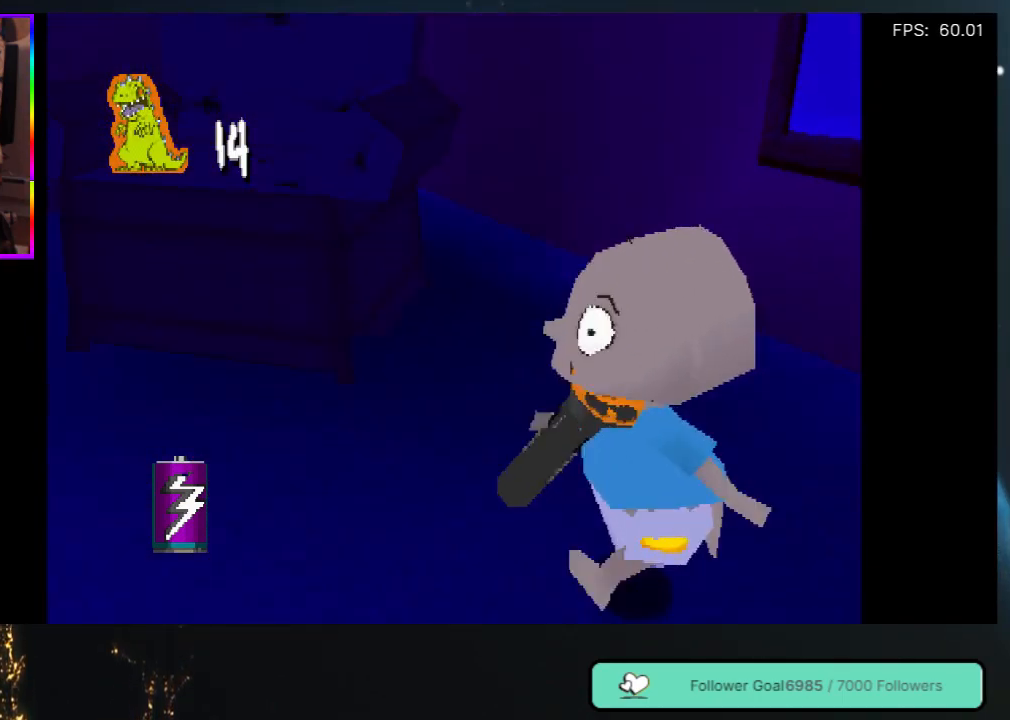
{"buttons": [], "left_stick": "center", "right_stick": "center", "events": [[483, "DPAD_LEFT", "up"]]}
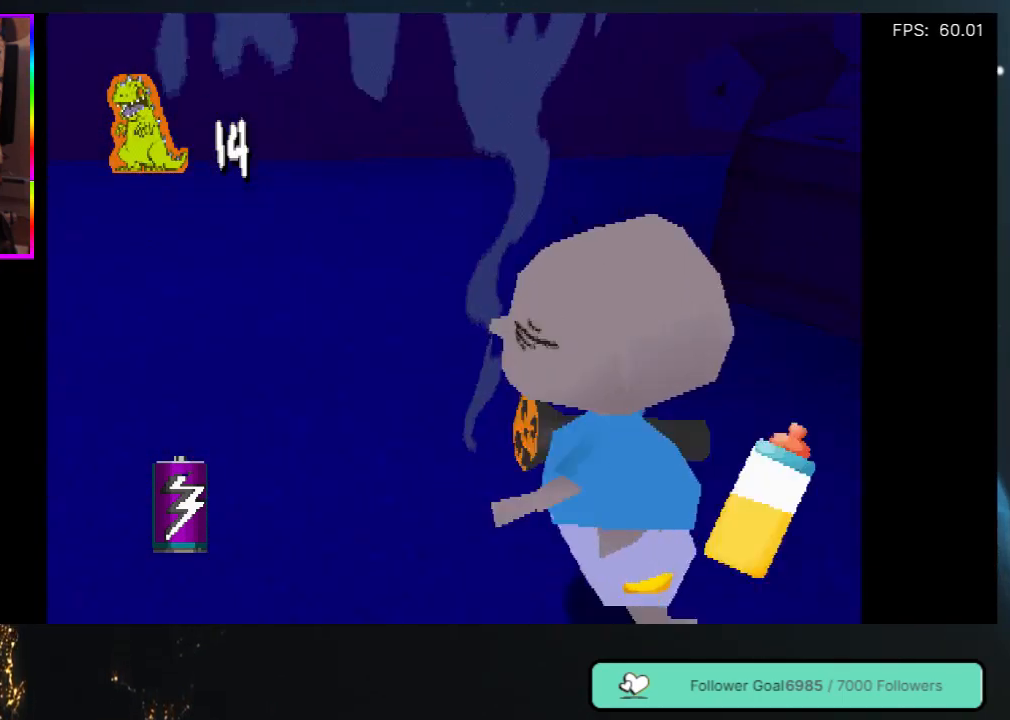
{"buttons": ["Y"], "left_stick": "center", "right_stick": "center", "events": [[200, "Y", "down"], [350, "Y", "up"], [433, "Y", "down"]]}
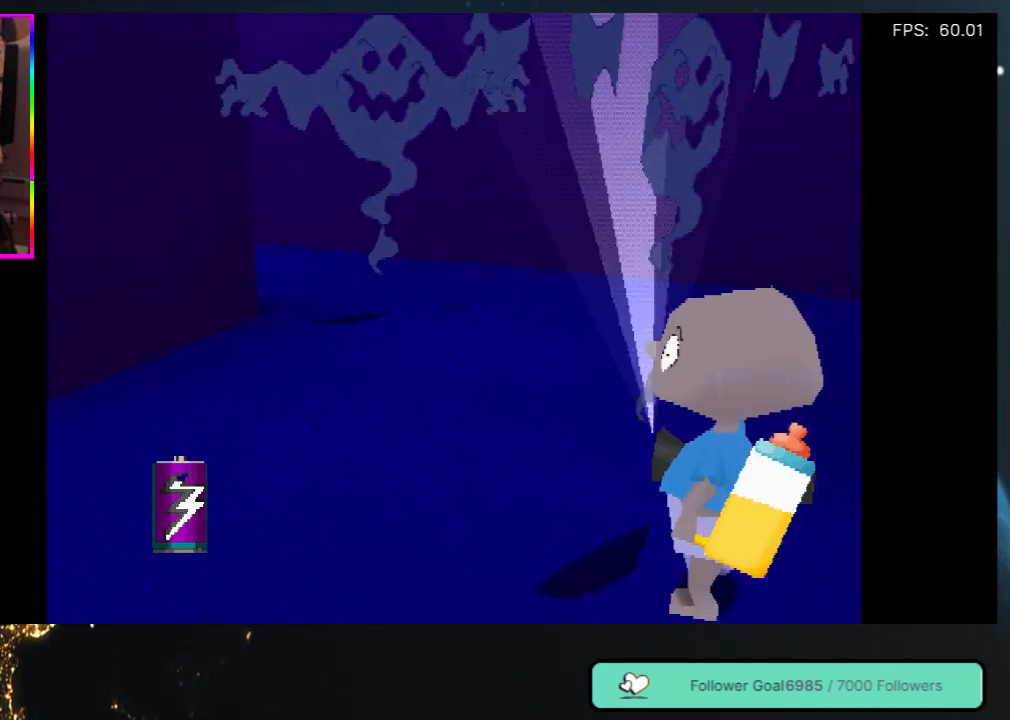
{"buttons": ["Y", "DPAD_UP"], "left_stick": "center", "right_stick": "center", "events": [[67, "Y", "up"], [150, "DPAD_UP", "down"], [233, "Y", "down"], [367, "Y", "up"], [483, "Y", "down"]]}
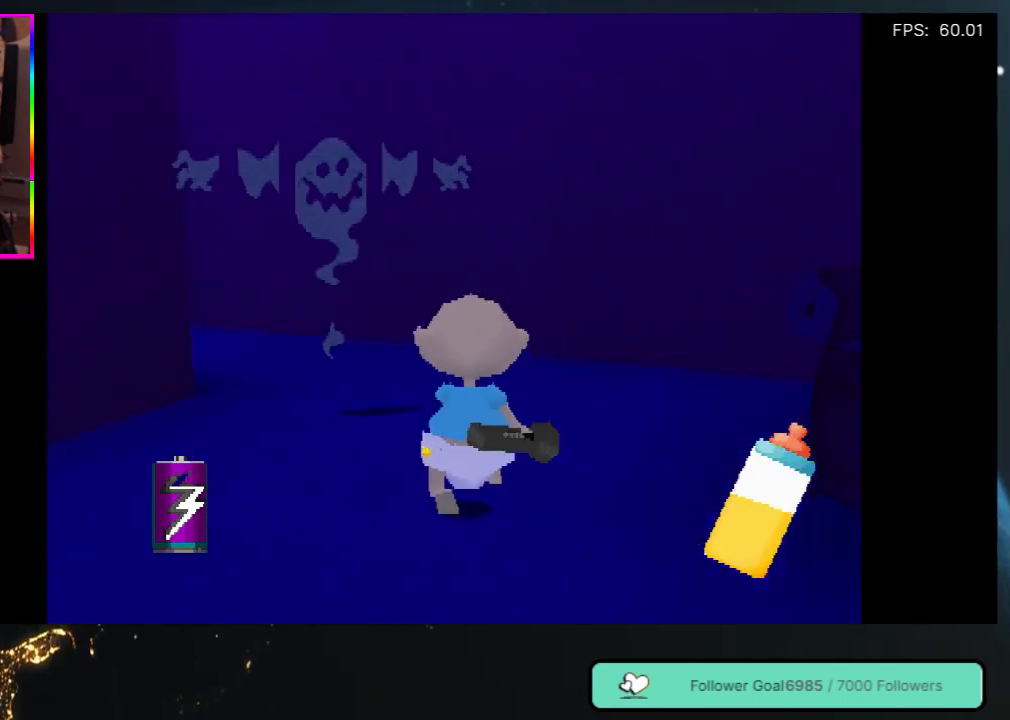
{"buttons": ["DPAD_UP", "DPAD_LEFT"], "left_stick": "center", "right_stick": "center", "events": [[100, "Y", "up"], [150, "DPAD_UP", "up"], [183, "Y", "down"], [267, "Y", "up"], [350, "DPAD_LEFT", "down"], [350, "DPAD_UP", "down"]]}
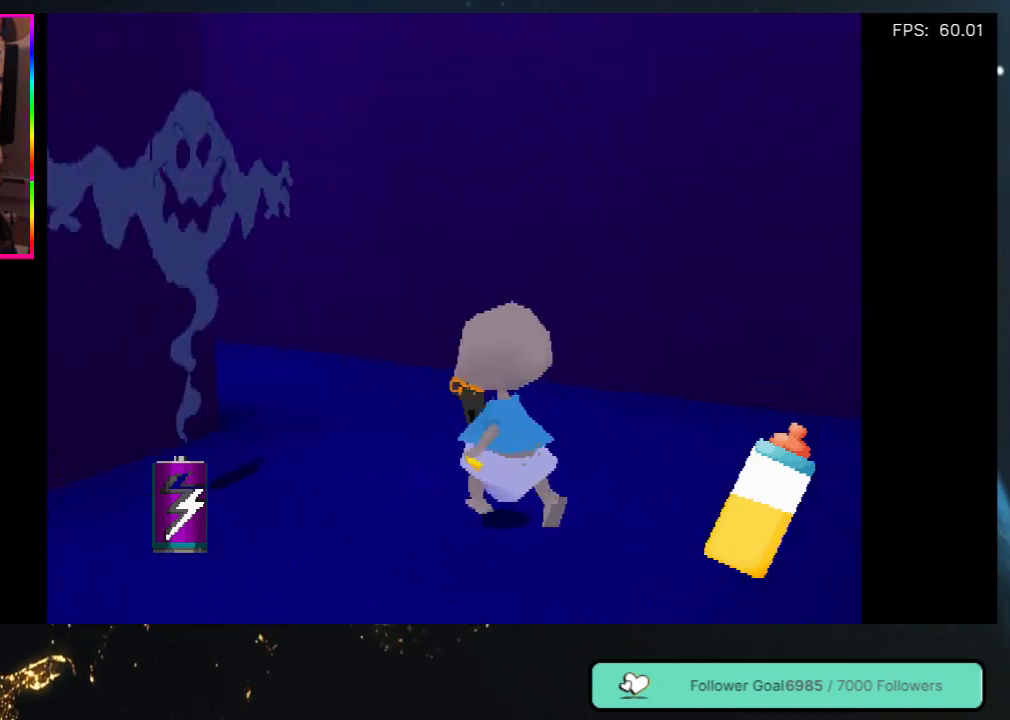
{"buttons": ["Y", "DPAD_UP"], "left_stick": "center", "right_stick": "center", "events": [[83, "DPAD_LEFT", "up"], [450, "Y", "down"]]}
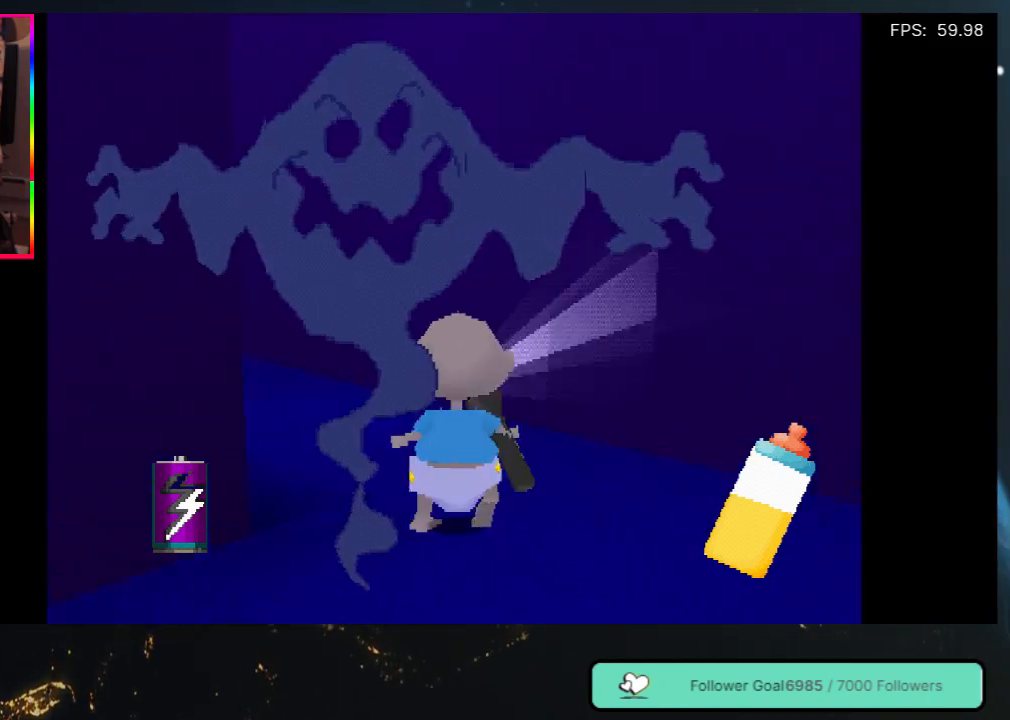
{"buttons": ["DPAD_UP"], "left_stick": "center", "right_stick": "center", "events": [[67, "DPAD_LEFT", "down"], [67, "Y", "up"], [467, "DPAD_LEFT", "up"]]}
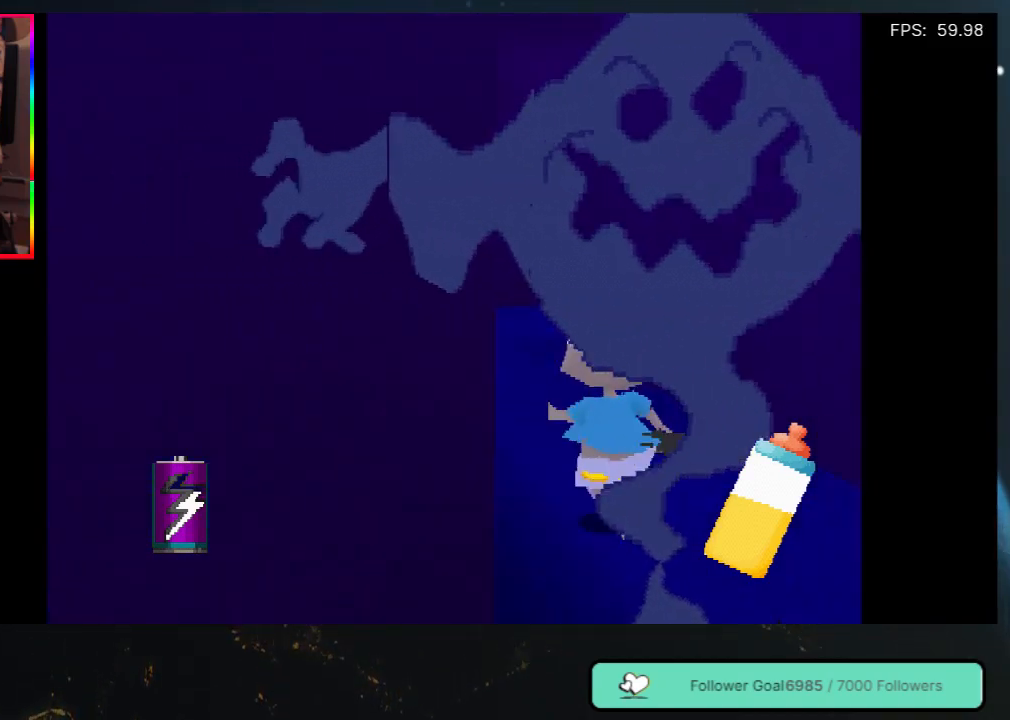
{"buttons": ["DPAD_UP"], "left_stick": "center", "right_stick": "center", "events": [[317, "DPAD_LEFT", "down"], [500, "DPAD_LEFT", "up"]]}
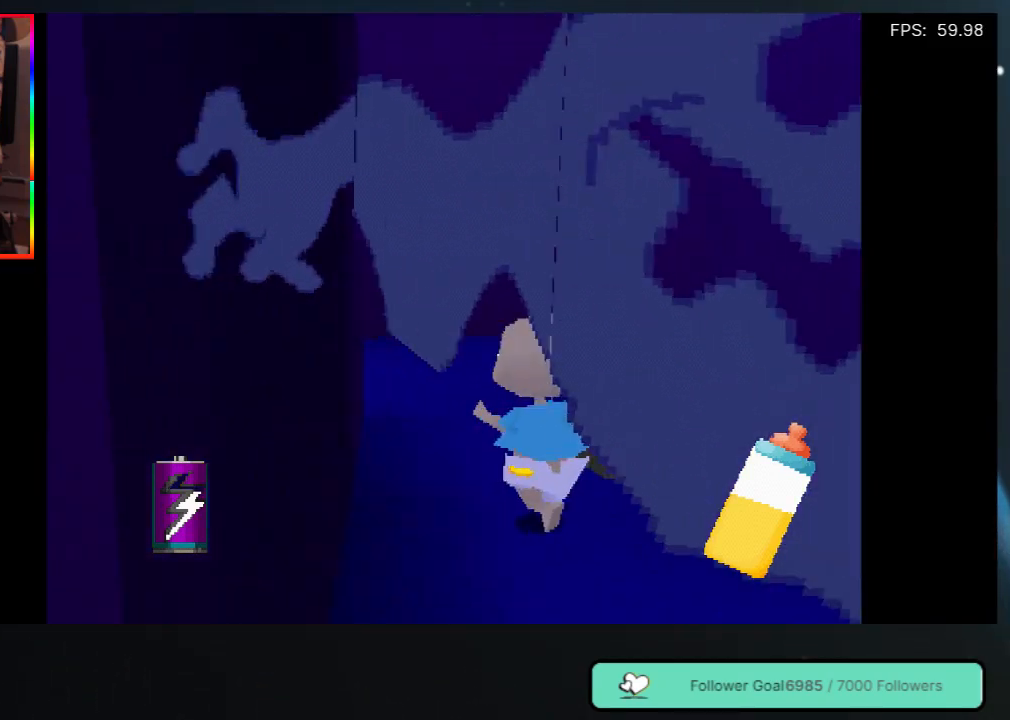
{"buttons": ["DPAD_UP"], "left_stick": "center", "right_stick": "center", "events": [[183, "DPAD_RIGHT", "down"], [333, "DPAD_RIGHT", "up"]]}
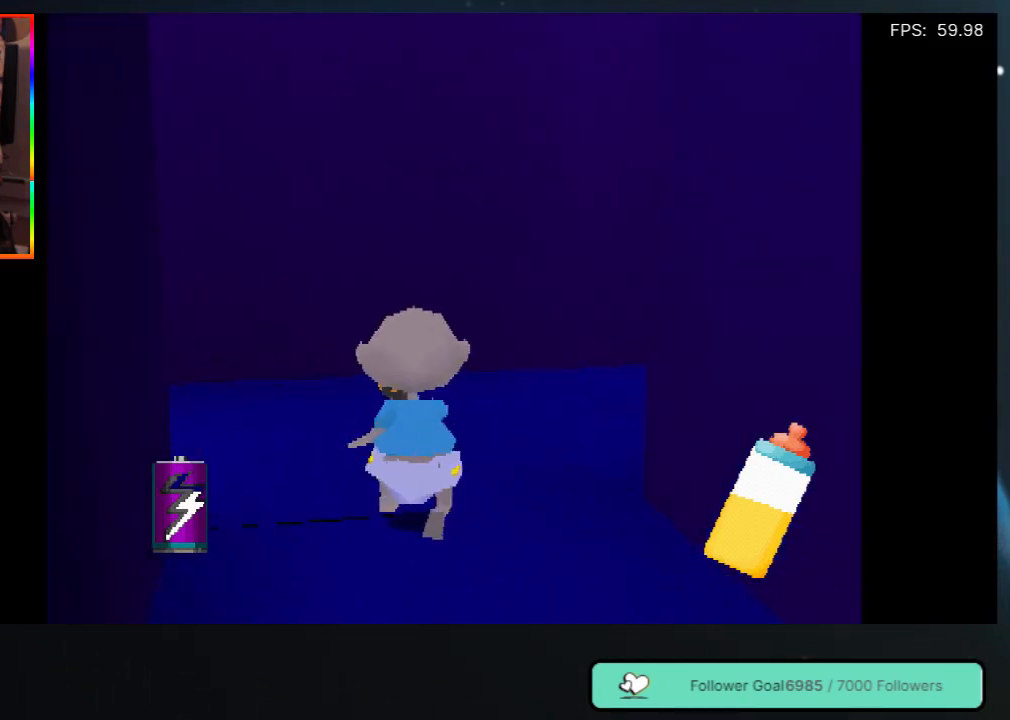
{"buttons": ["DPAD_UP"], "left_stick": "center", "right_stick": "center", "events": [[67, "DPAD_RIGHT", "down"], [383, "DPAD_RIGHT", "up"]]}
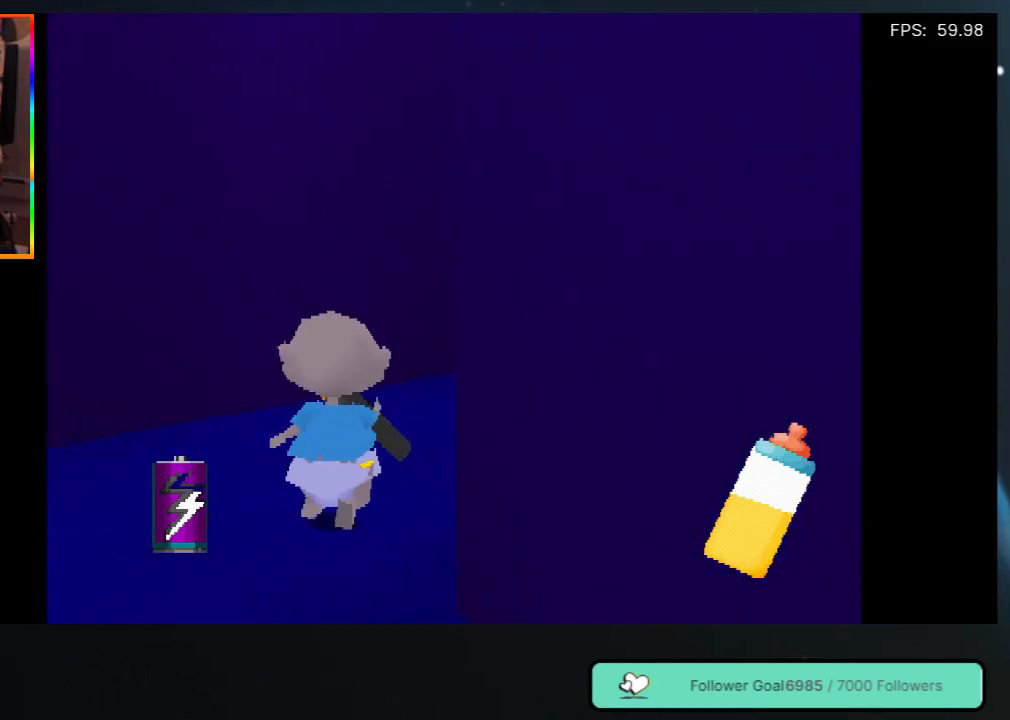
{"buttons": ["DPAD_UP", "DPAD_RIGHT"], "left_stick": "center", "right_stick": "center", "events": [[117, "DPAD_RIGHT", "down"]]}
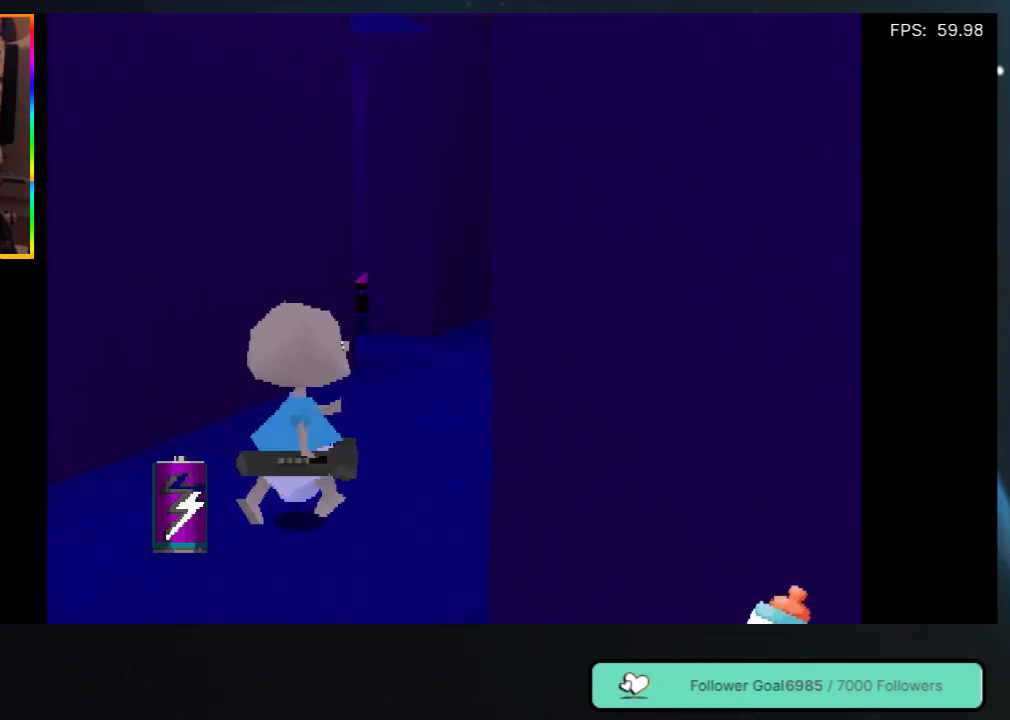
{"buttons": ["DPAD_UP"], "left_stick": "center", "right_stick": "center", "events": [[133, "DPAD_RIGHT", "up"]]}
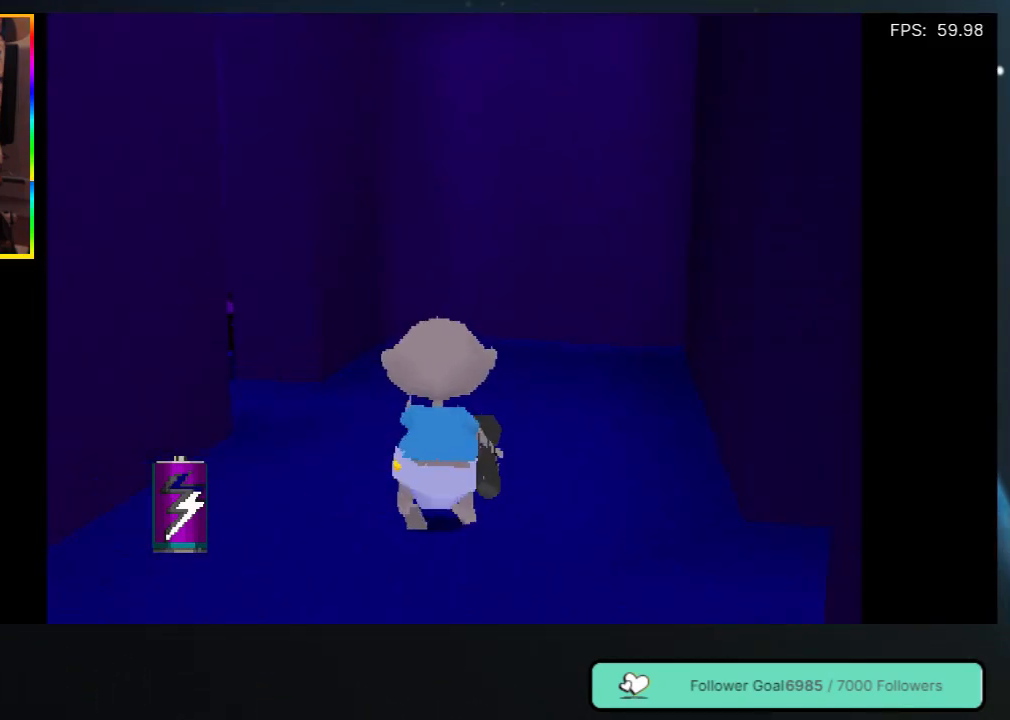
{"buttons": ["DPAD_UP"], "left_stick": "center", "right_stick": "center", "events": [[117, "DPAD_LEFT", "down"], [333, "DPAD_LEFT", "up"]]}